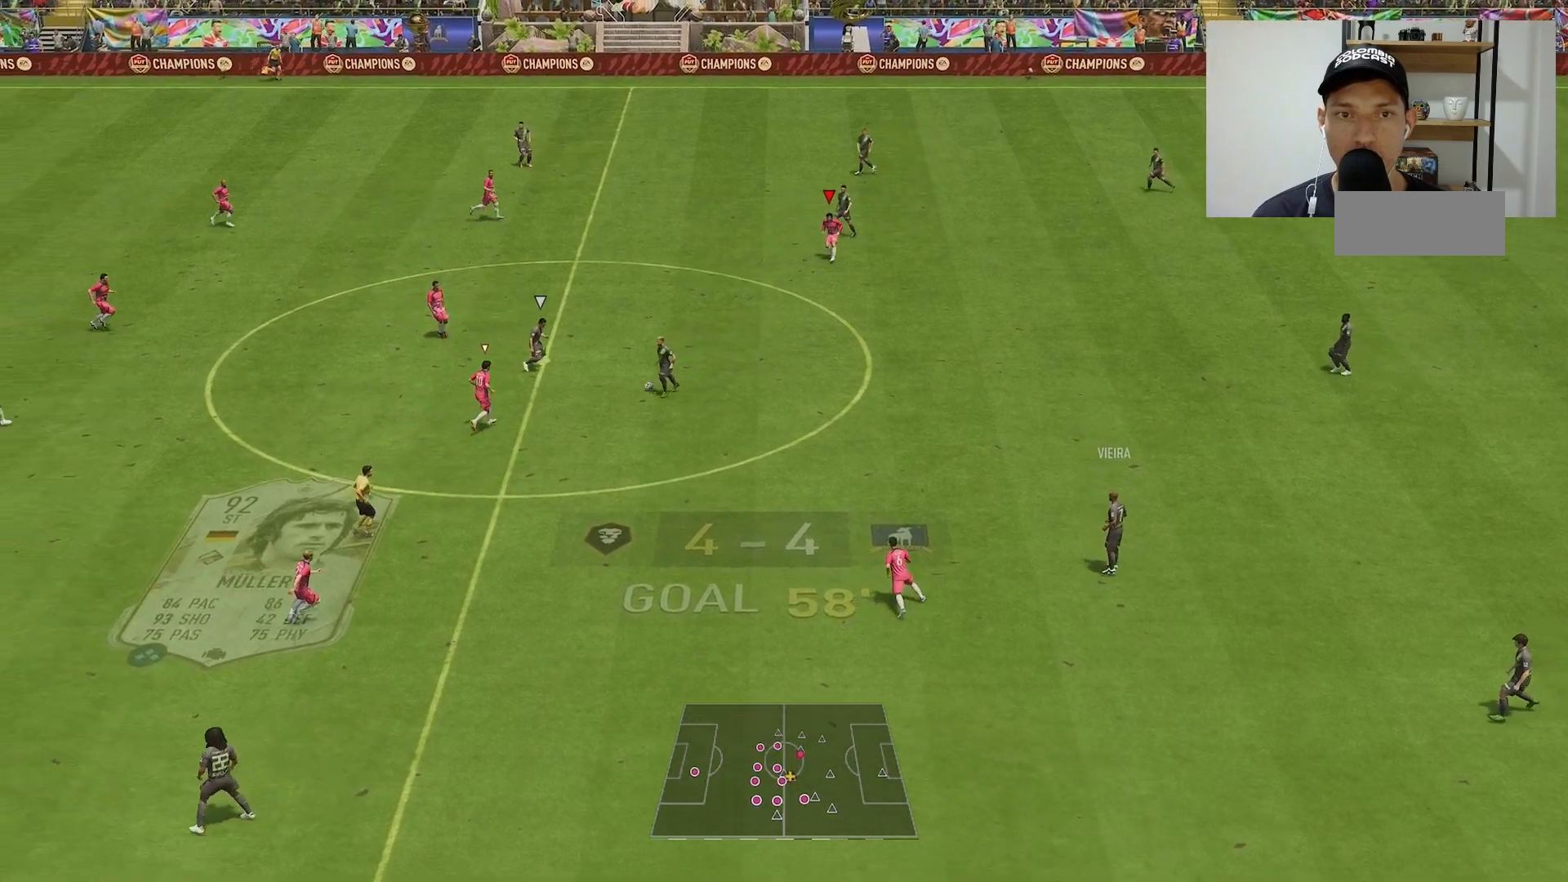
Gameplay with a controller (Xbox layout); each line is a JSON object with the inputs held at the frame after it. "events" lists button and stick changes between this image and that frame as [ms after this image, input, new state], when the widget could be followed in between. Not read: A B DPAD_UP L1 L2 L3 R1 R2 R3 SELECT START X Y left_stick.
{"buttons": [], "right_stick": "center", "events": [[83, "right_stick", "down-left"], [133, "right_stick", "center"]]}
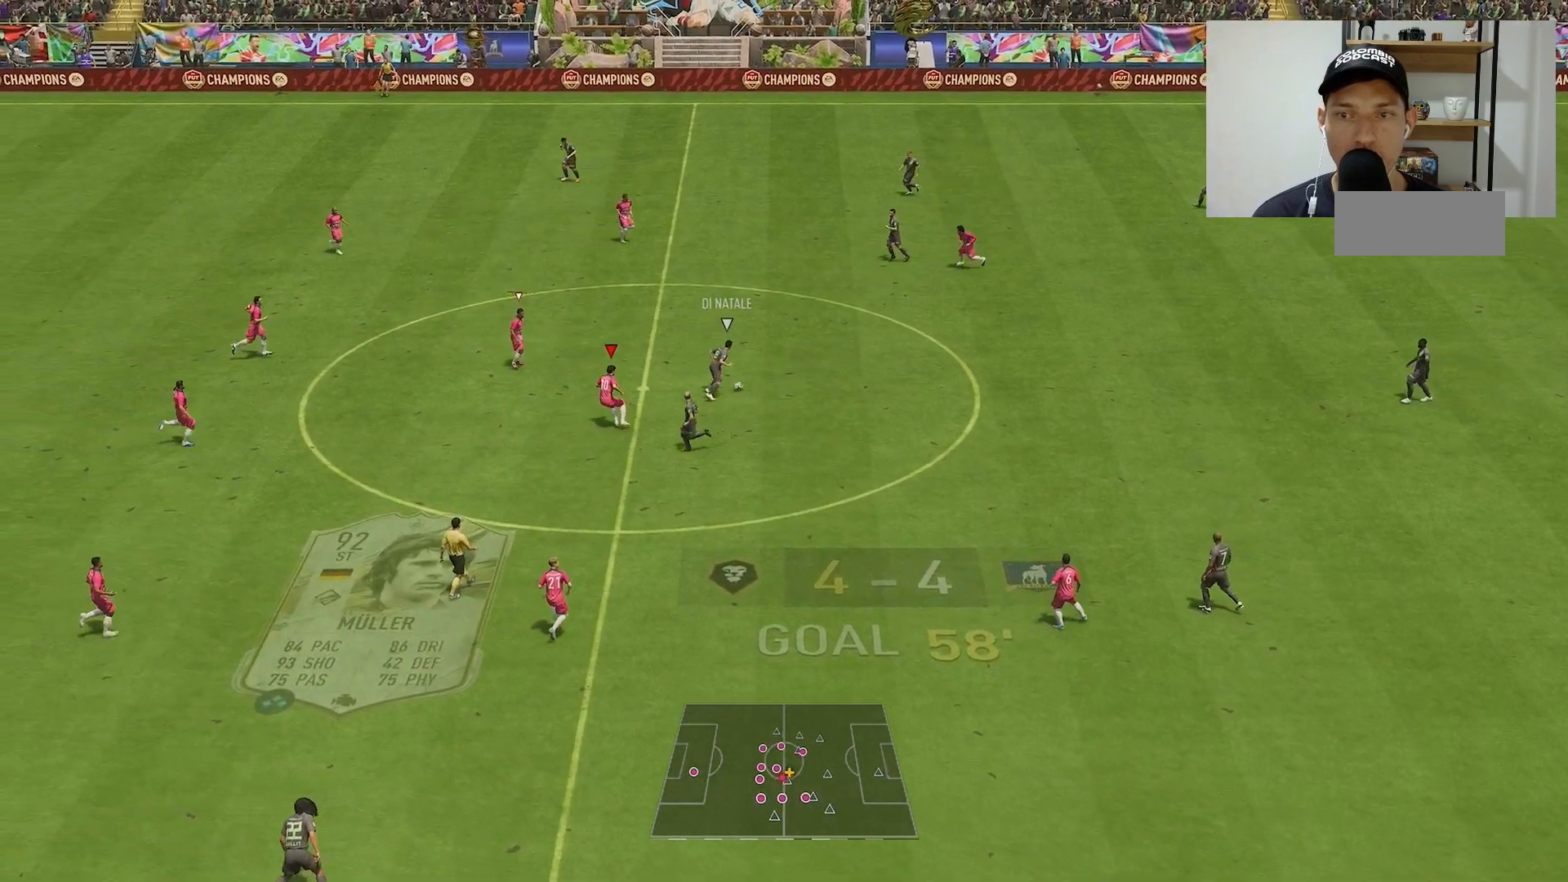
{"buttons": [], "right_stick": "center", "events": [[350, "DPAD_LEFT", "down"], [450, "DPAD_LEFT", "up"]]}
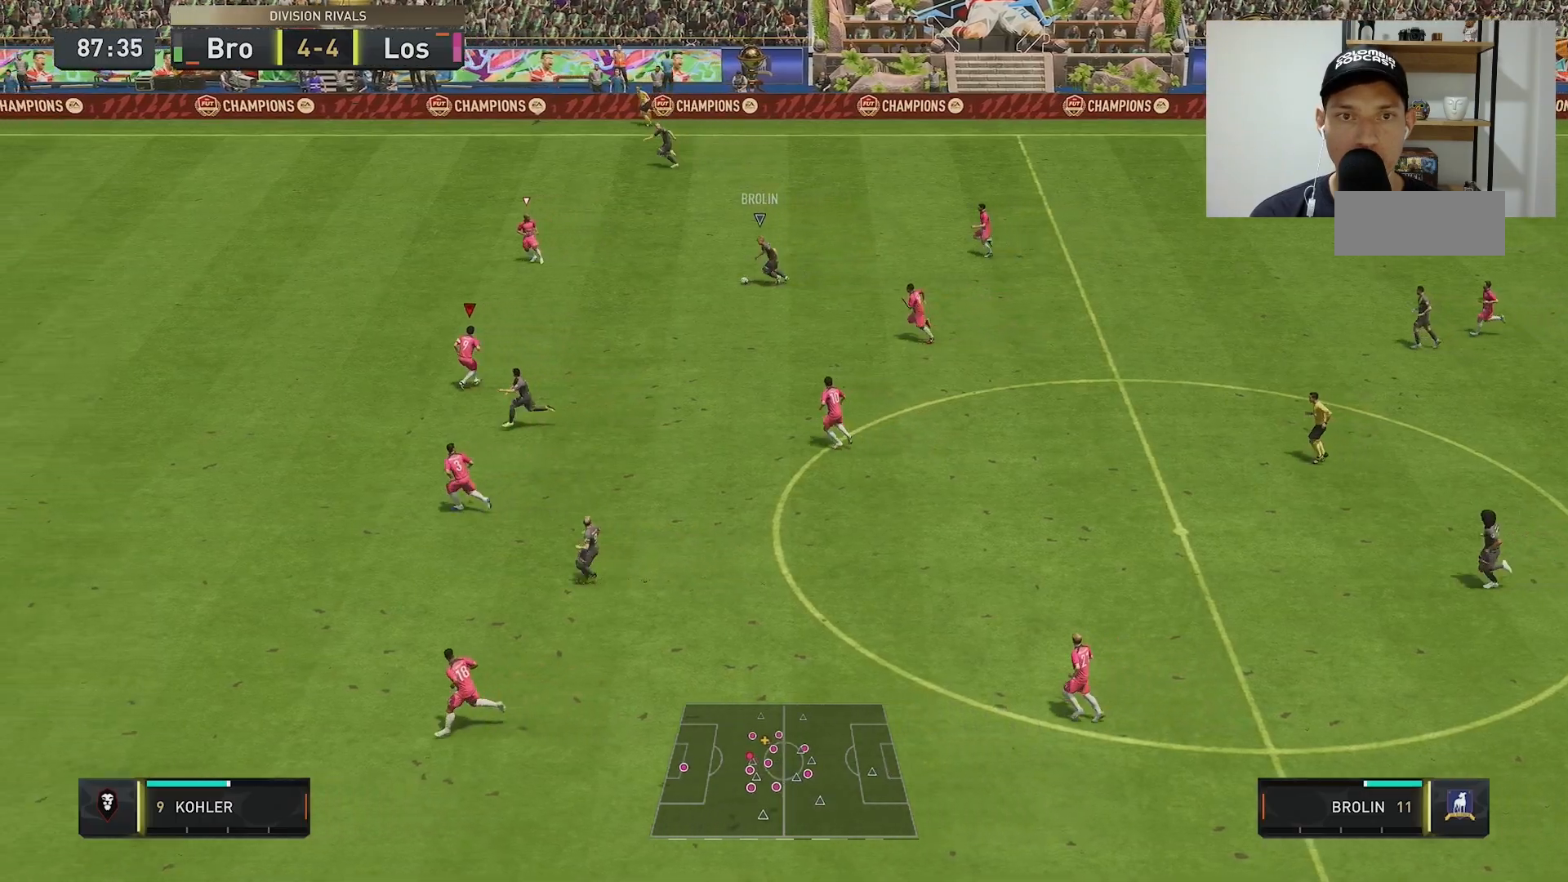
{"buttons": [], "right_stick": "center", "events": [[150, "DPAD_LEFT", "down"], [250, "DPAD_LEFT", "up"]]}
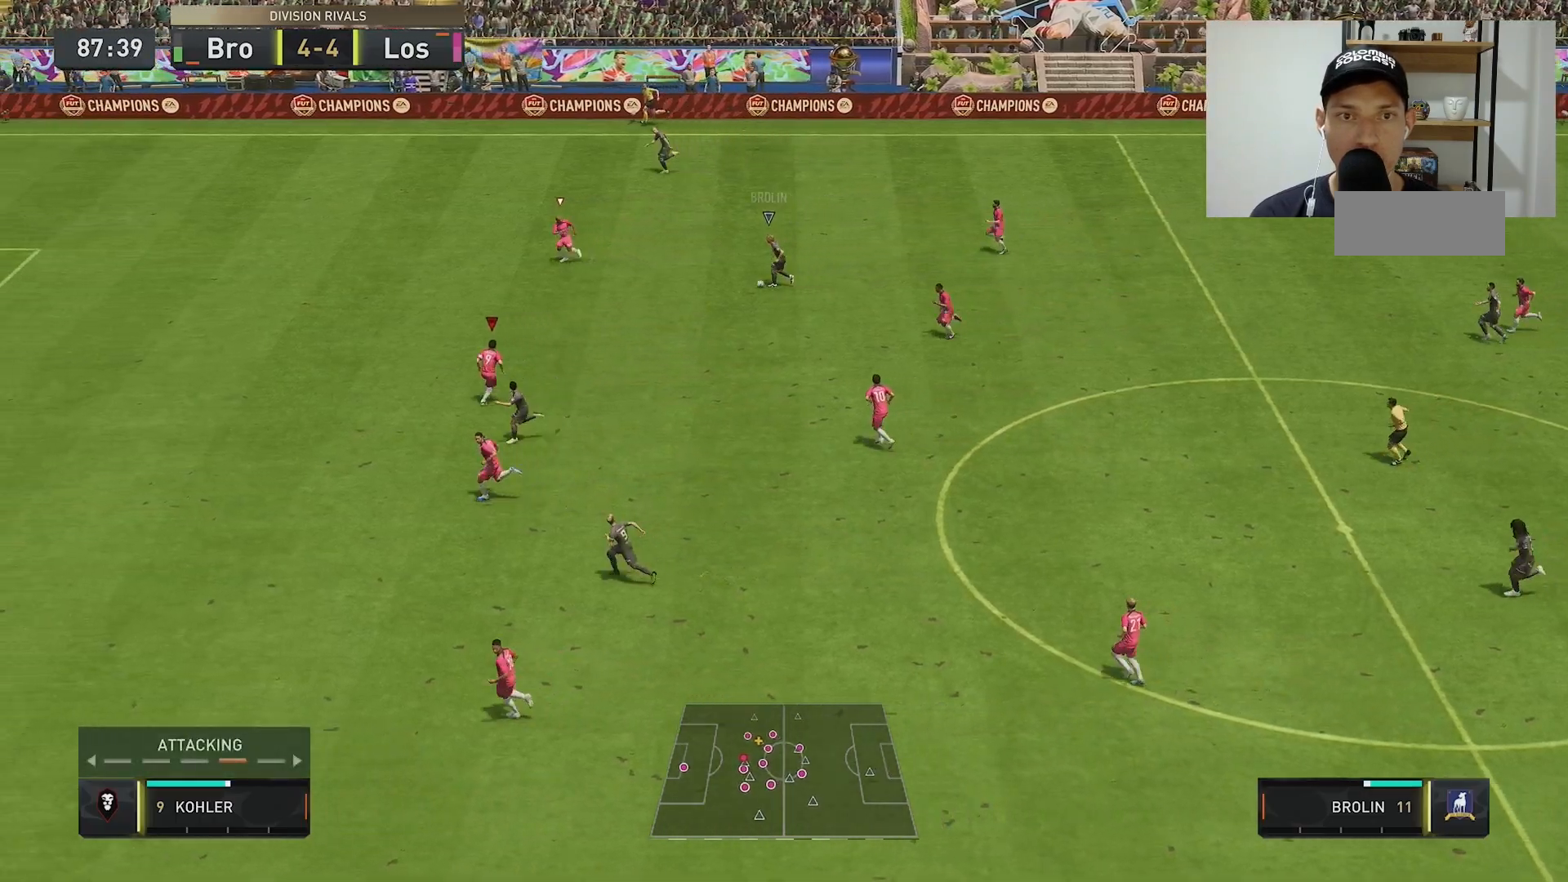
{"buttons": [], "right_stick": "center", "events": []}